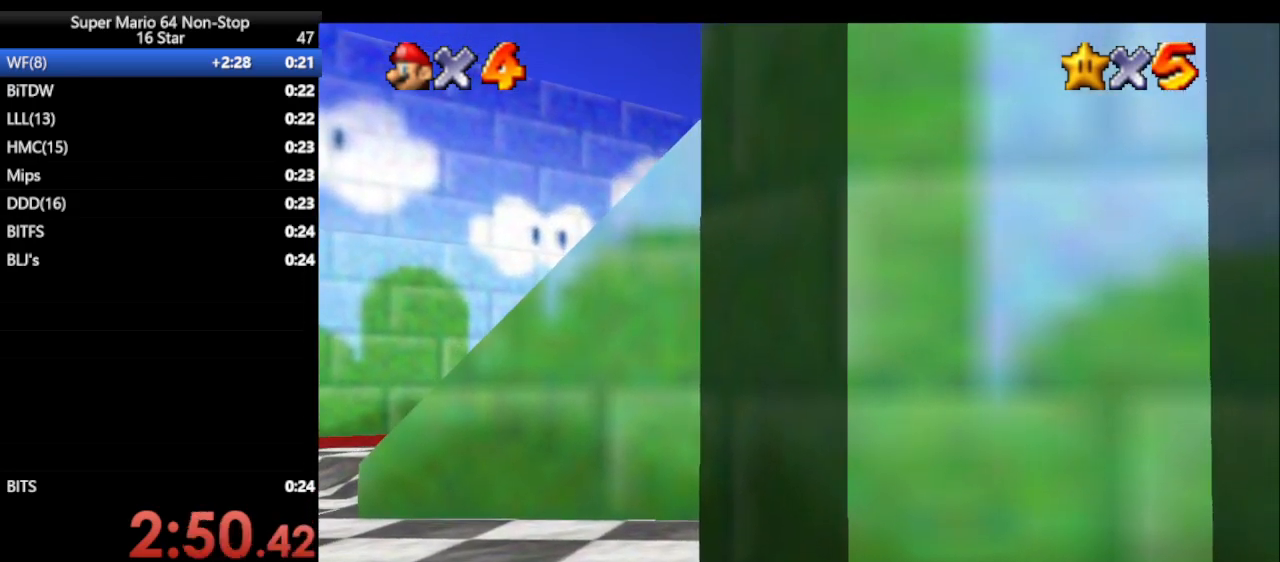
Gameplay with a controller (Nintendo layout); each line is a JSON object with the inputs held at the frame after it. "events" lists button and stick changes between this image and that frame as [ms after this image, input, new state], when the widget could be followed in between. Not read: L1 L3 R3 X Y.
{"buttons": ["A", "Z"], "left_stick": "up", "events": [[217, "A", "down"], [300, "A", "up"], [367, "A", "down"], [400, "A", "up"], [450, "A", "down"]]}
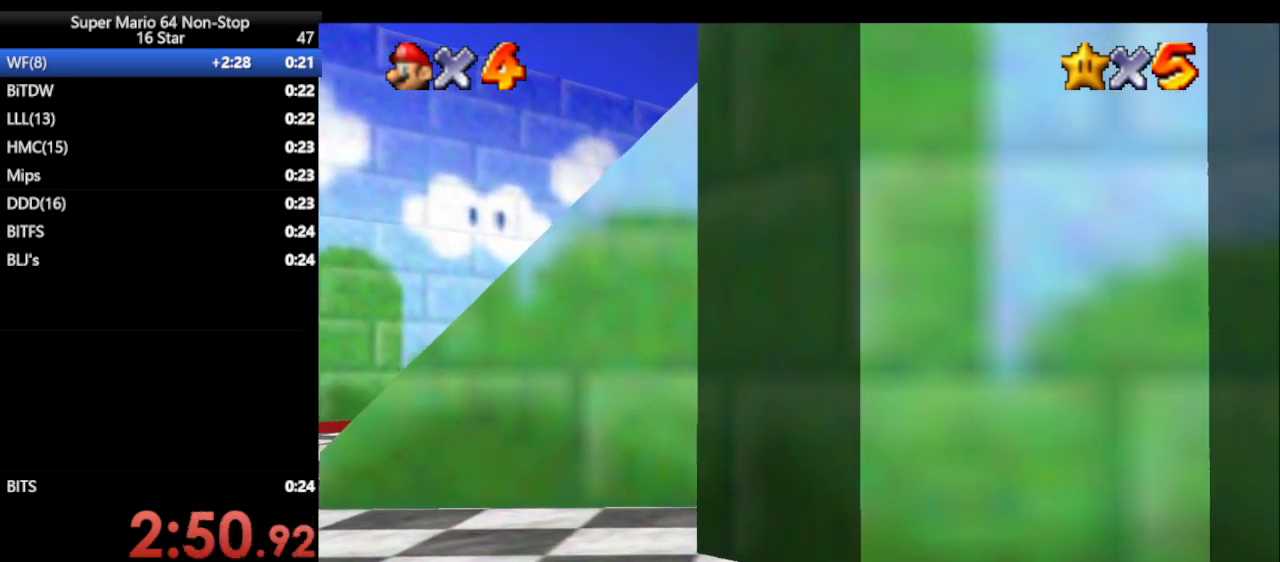
{"buttons": ["Z"], "left_stick": "up", "events": [[33, "A", "up"], [83, "A", "down"], [150, "A", "up"], [217, "A", "down"], [267, "A", "up"], [367, "left_stick", "up-left"], [483, "left_stick", "up"]]}
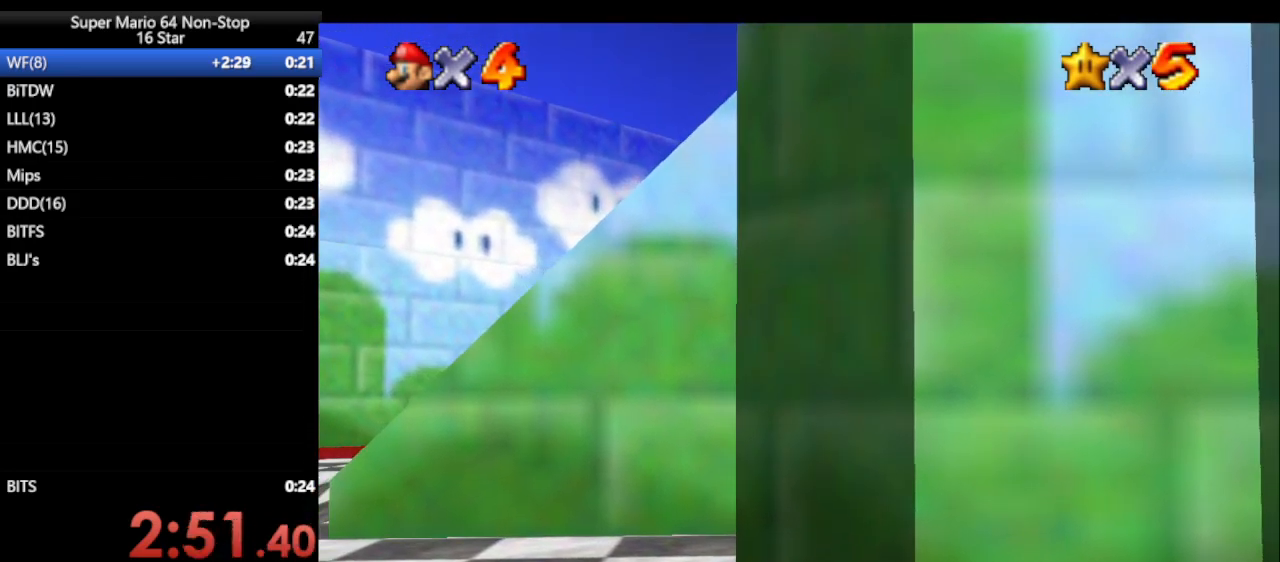
{"buttons": ["Z"], "left_stick": "up", "events": [[150, "A", "down"], [350, "A", "up"], [417, "A", "down"], [450, "A", "up"]]}
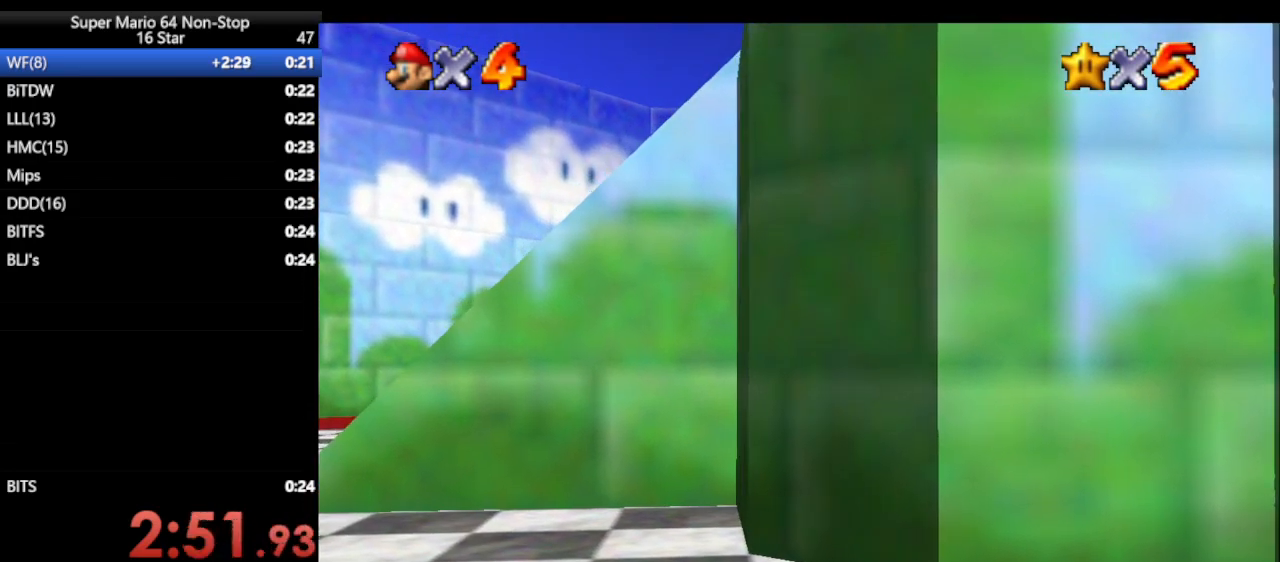
{"buttons": ["Z"], "left_stick": "up-left", "events": [[33, "A", "down"], [100, "A", "up"], [167, "A", "down"], [200, "A", "up"], [283, "A", "down"], [350, "A", "up"], [433, "left_stick", "up-left"]]}
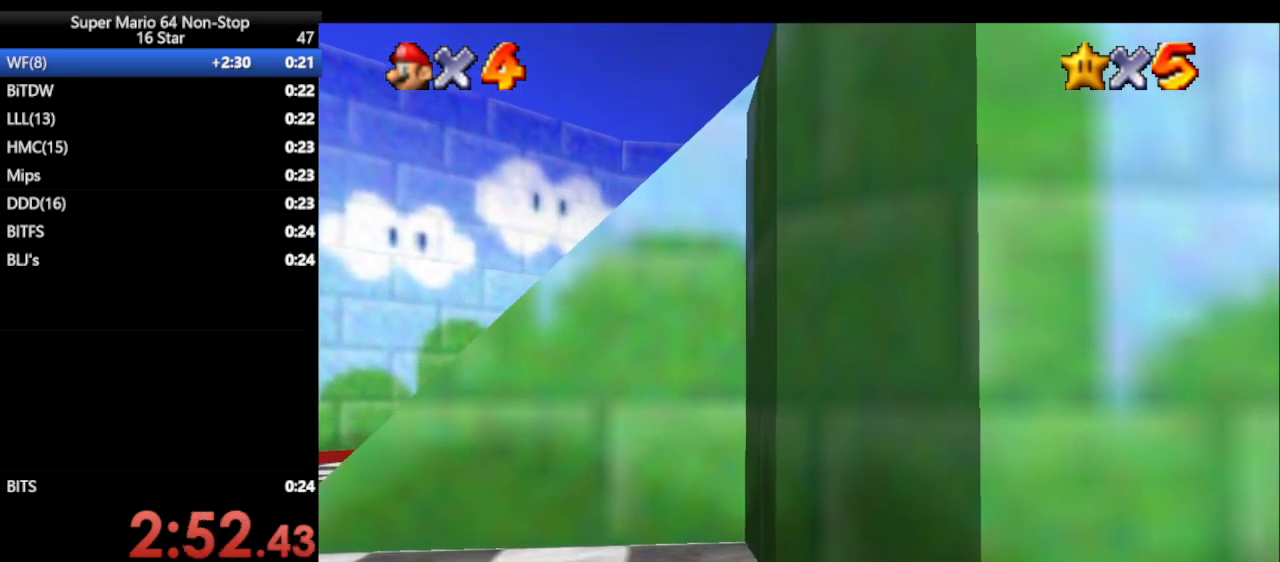
{"buttons": ["Z"], "left_stick": "up", "events": [[67, "left_stick", "up"], [217, "A", "down"], [450, "A", "up"]]}
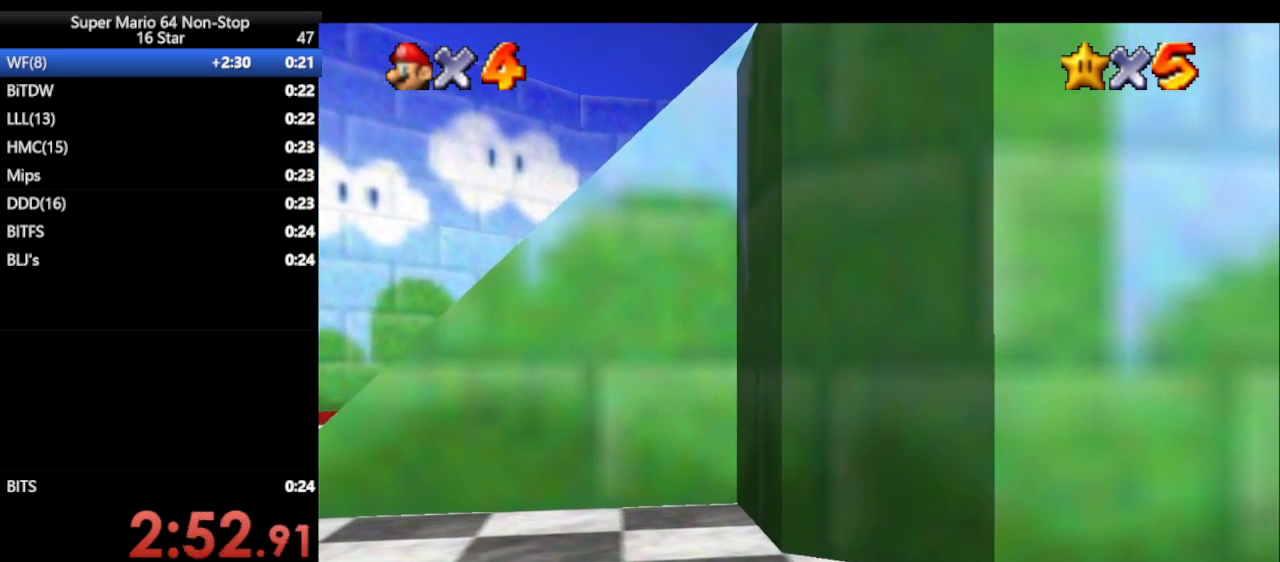
{"buttons": ["Z"], "left_stick": "up", "events": [[17, "A", "down"], [33, "A", "up"], [100, "A", "down"], [183, "A", "up"], [267, "A", "down"], [317, "A", "up"], [383, "A", "down"], [433, "A", "up"]]}
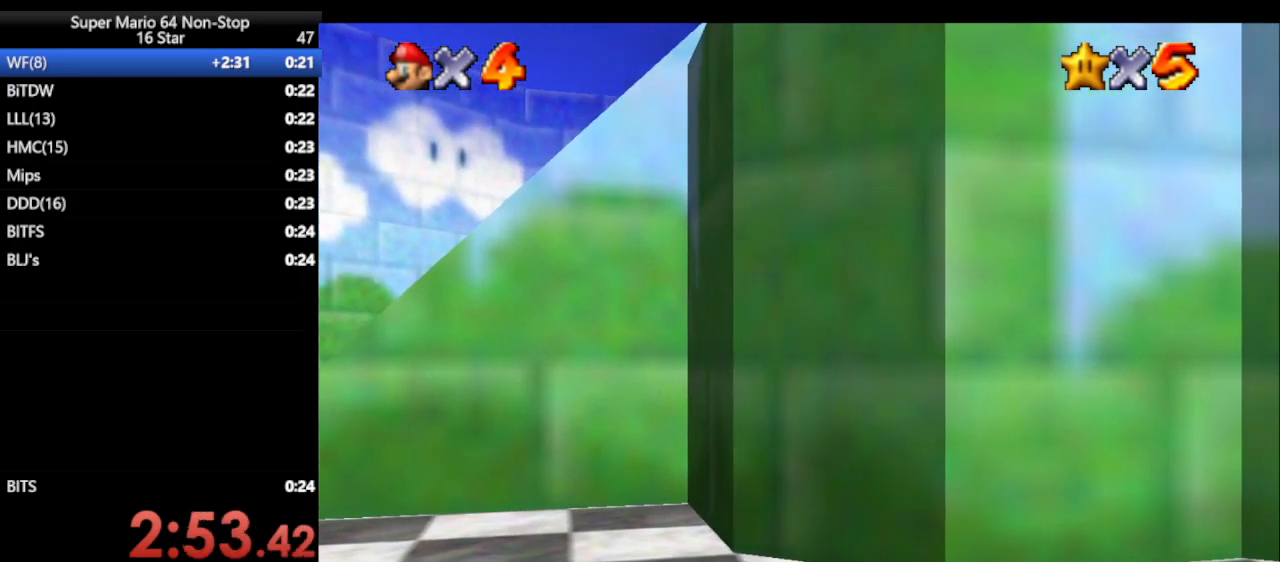
{"buttons": ["Z"], "left_stick": "up", "events": [[33, "A", "down"], [100, "A", "up"], [167, "A", "down"], [200, "A", "up"], [283, "A", "down"], [317, "A", "up"]]}
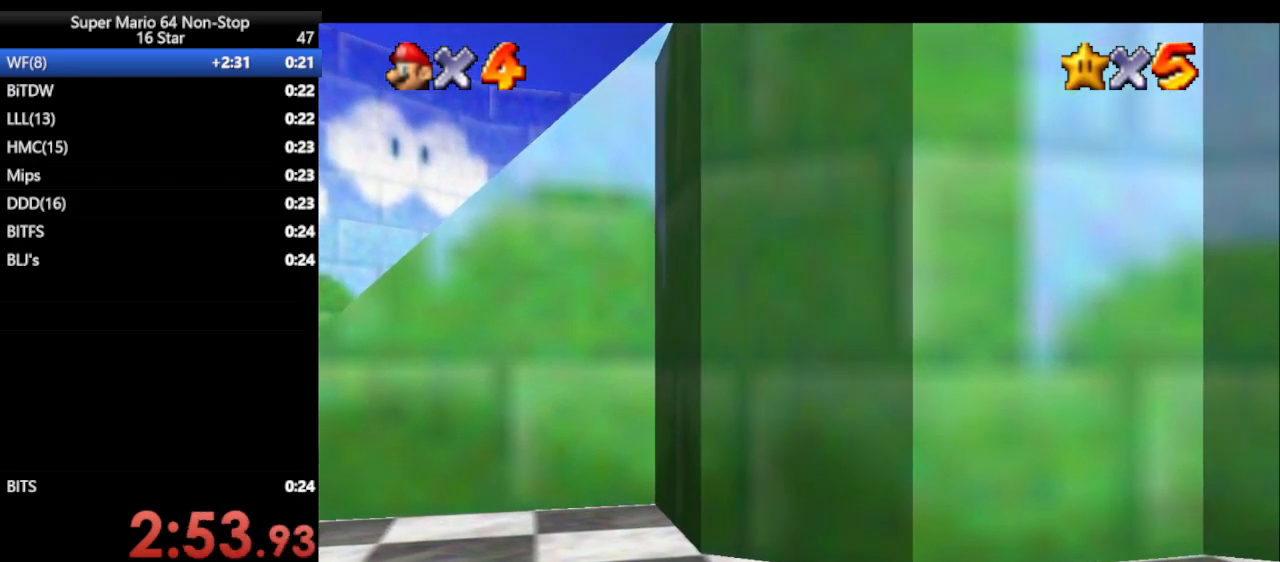
{"buttons": ["Z"], "left_stick": "up", "events": [[33, "A", "down"], [117, "A", "up"], [217, "A", "down"], [233, "A", "up"], [300, "A", "down"], [367, "A", "up"], [433, "A", "down"], [500, "A", "up"]]}
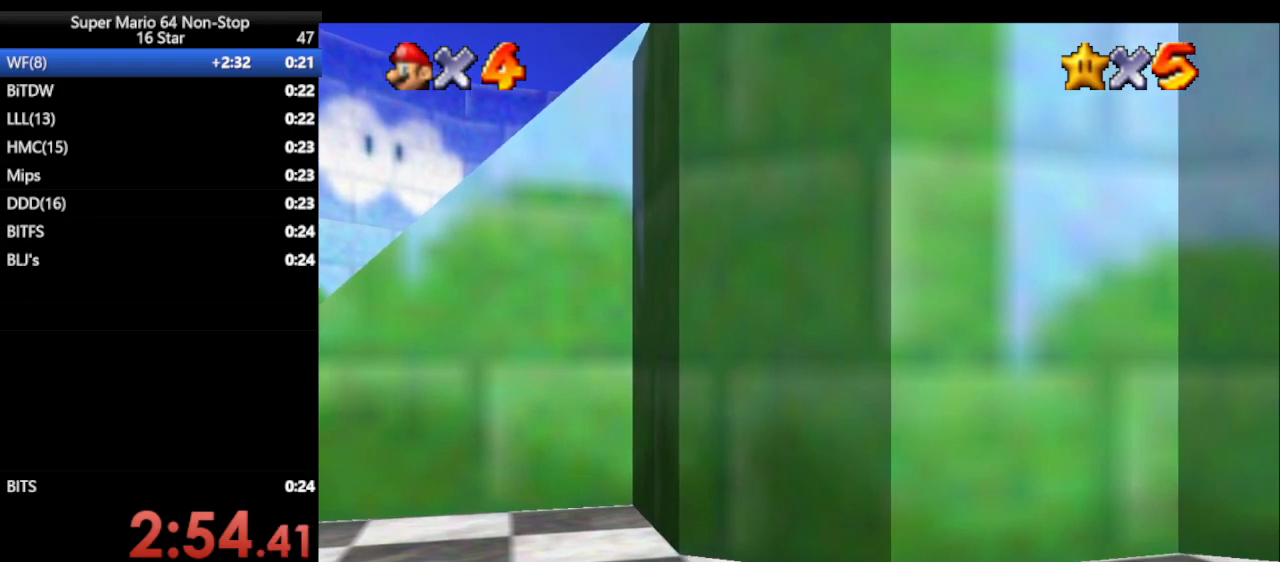
{"buttons": [], "left_stick": "up-right", "events": [[50, "A", "down"], [83, "A", "up"], [183, "A", "down"], [233, "A", "up"], [300, "A", "down"], [367, "A", "up"], [483, "Z", "up"], [483, "left_stick", "up-right"]]}
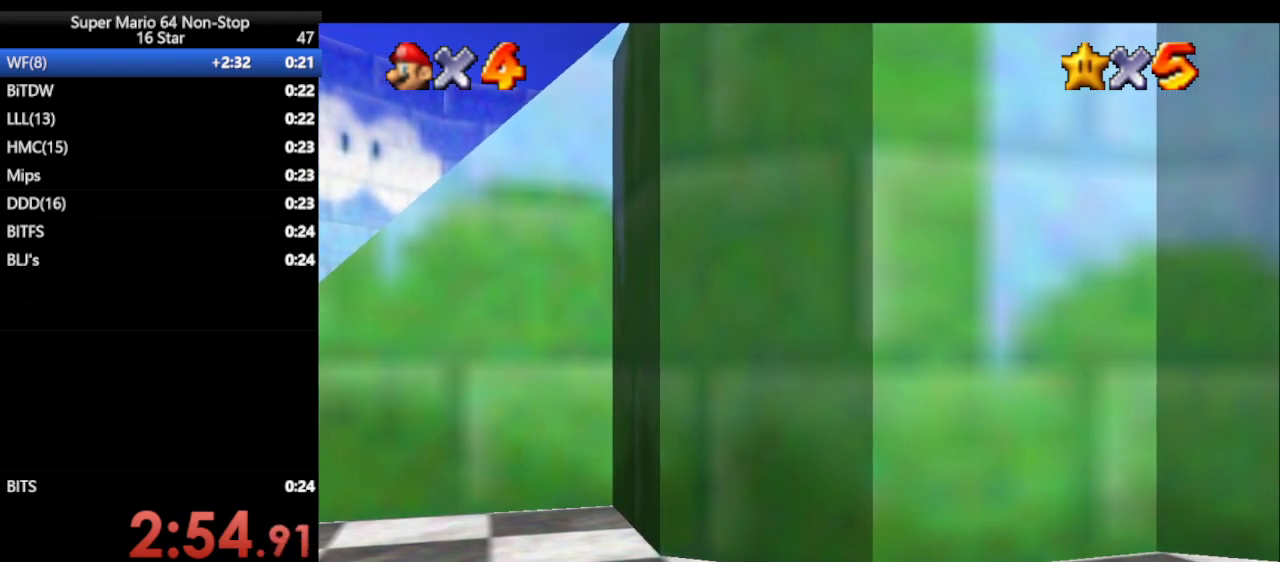
{"buttons": [], "left_stick": "down-right", "events": [[183, "left_stick", "right"], [483, "left_stick", "down-right"]]}
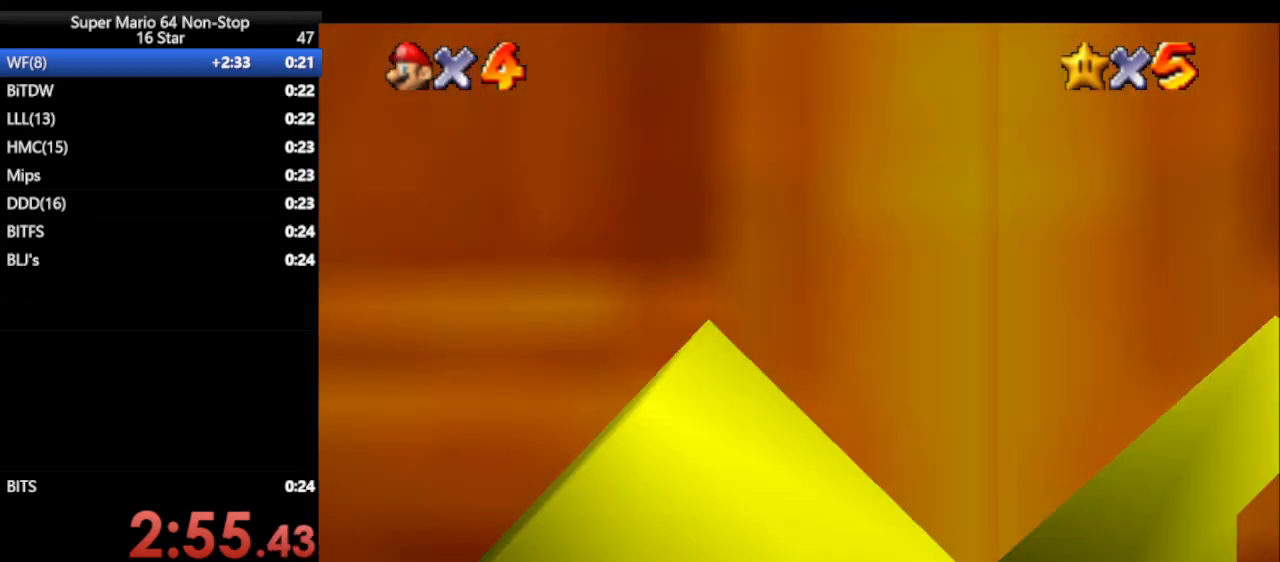
{"buttons": [], "left_stick": "down", "events": [[50, "left_stick", "down"], [400, "C_DOWN", "down"], [400, "C_RIGHT", "down"], [500, "C_DOWN", "up"], [500, "C_RIGHT", "up"]]}
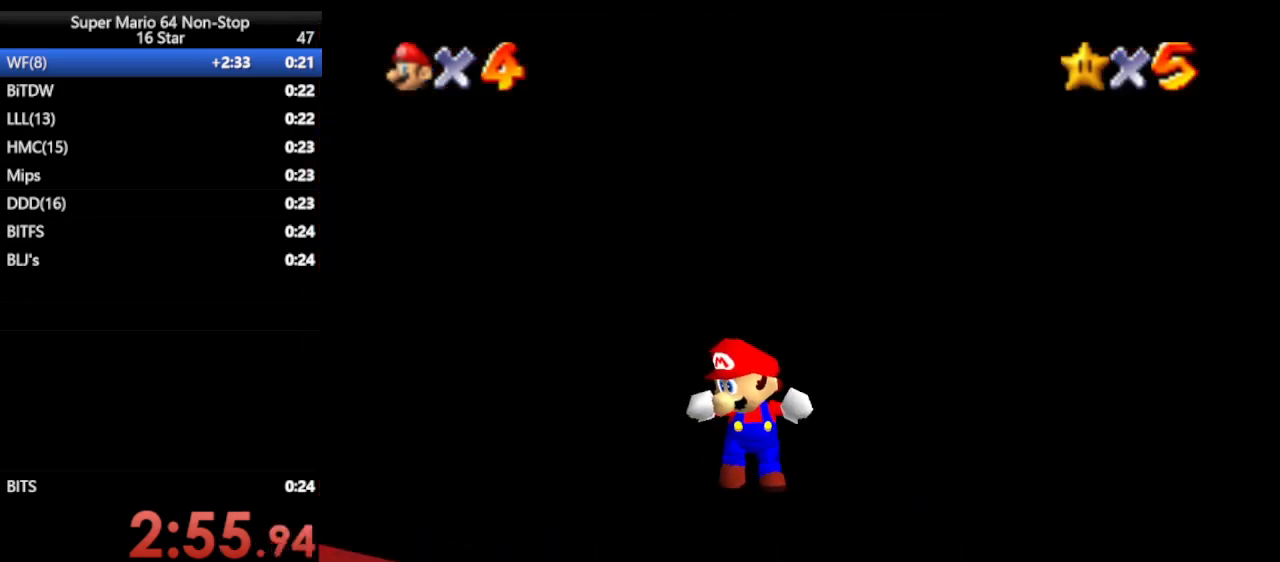
{"buttons": ["C_RIGHT"], "left_stick": "down", "events": [[267, "C_RIGHT", "down"], [317, "C_RIGHT", "up"], [467, "C_RIGHT", "down"]]}
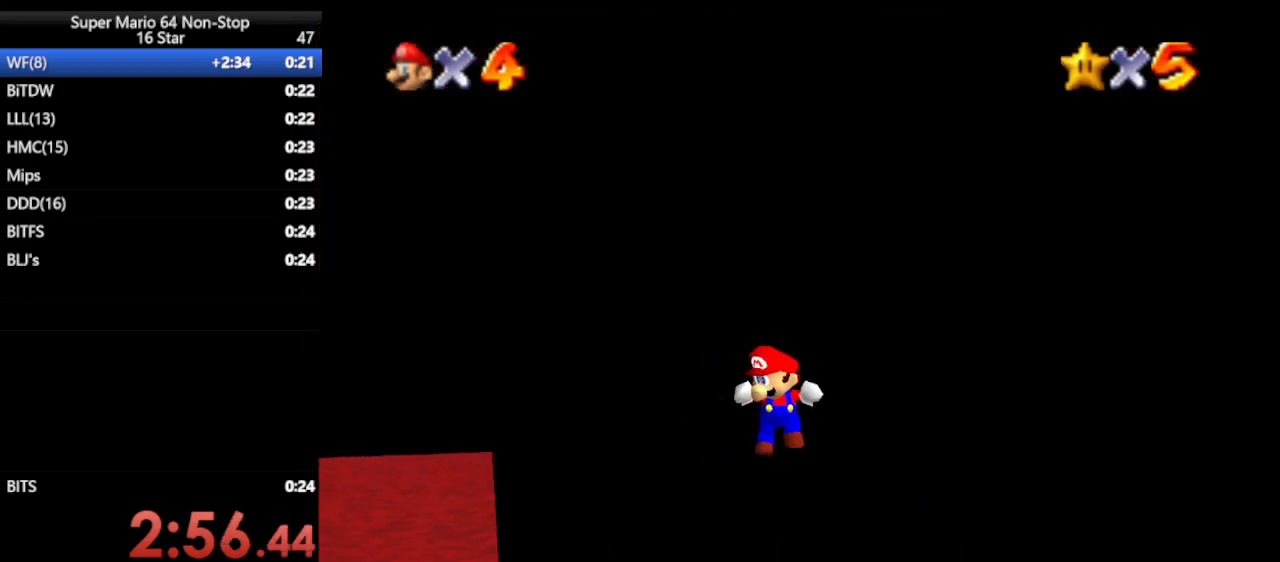
{"buttons": [], "left_stick": "down", "events": [[167, "C_RIGHT", "up"], [283, "C_RIGHT", "down"], [467, "C_RIGHT", "up"]]}
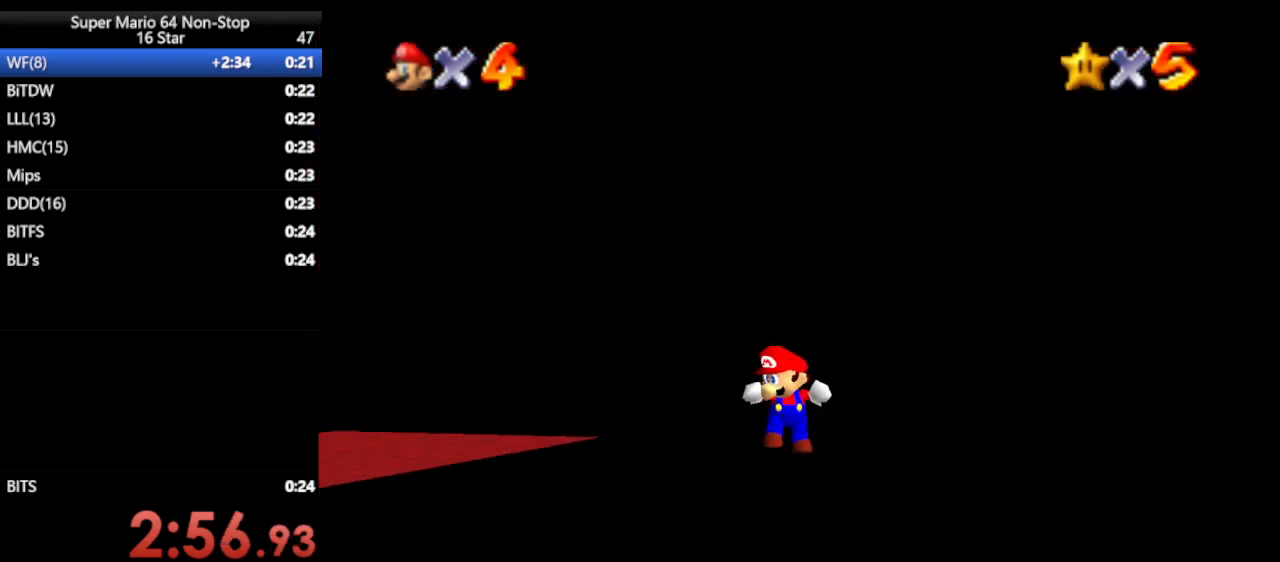
{"buttons": ["C_RIGHT"], "left_stick": "down", "events": [[133, "C_RIGHT", "down"], [350, "C_RIGHT", "up"], [500, "C_RIGHT", "down"]]}
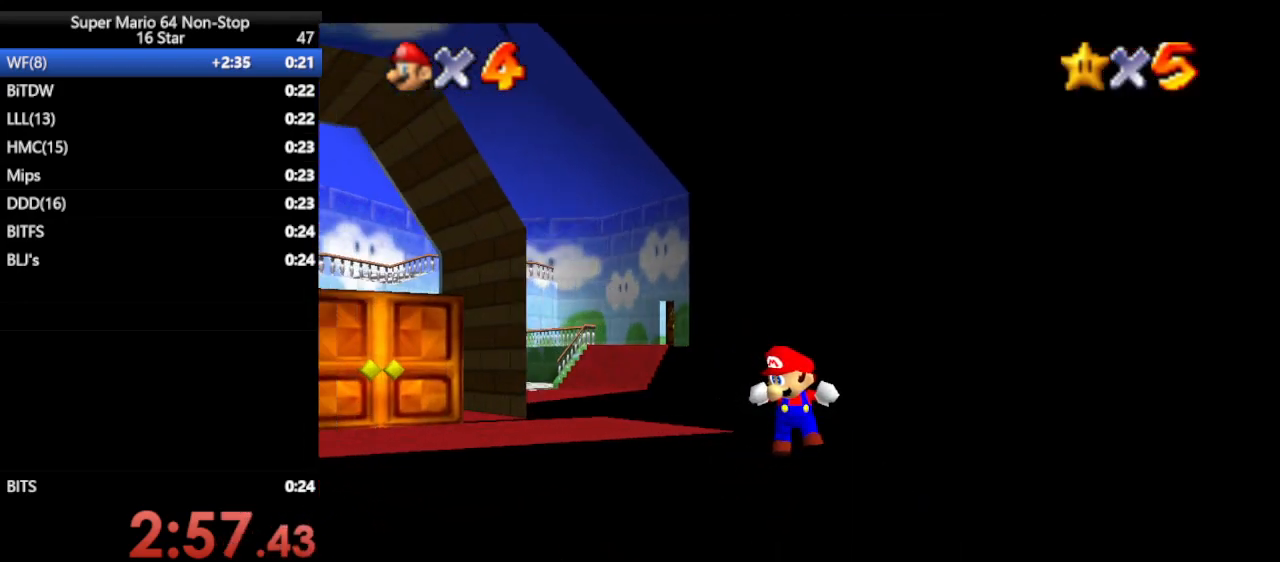
{"buttons": [], "left_stick": "down", "events": [[167, "C_RIGHT", "up"], [283, "C_RIGHT", "down"], [450, "C_RIGHT", "up"]]}
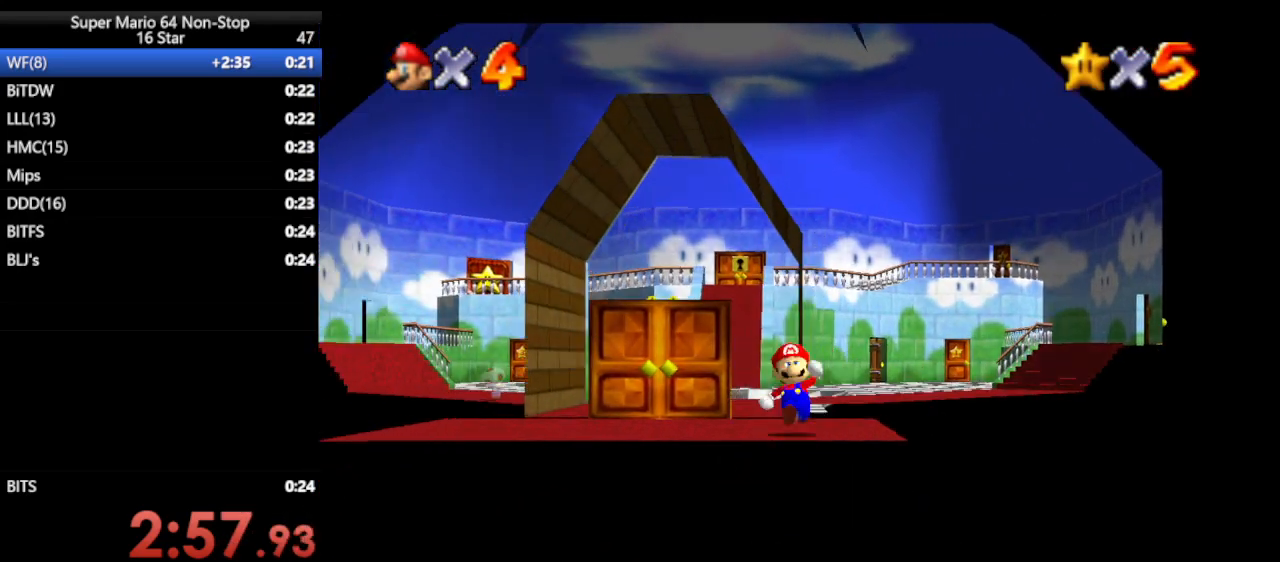
{"buttons": [], "left_stick": "down", "events": [[33, "C_RIGHT", "down"], [200, "C_RIGHT", "up"]]}
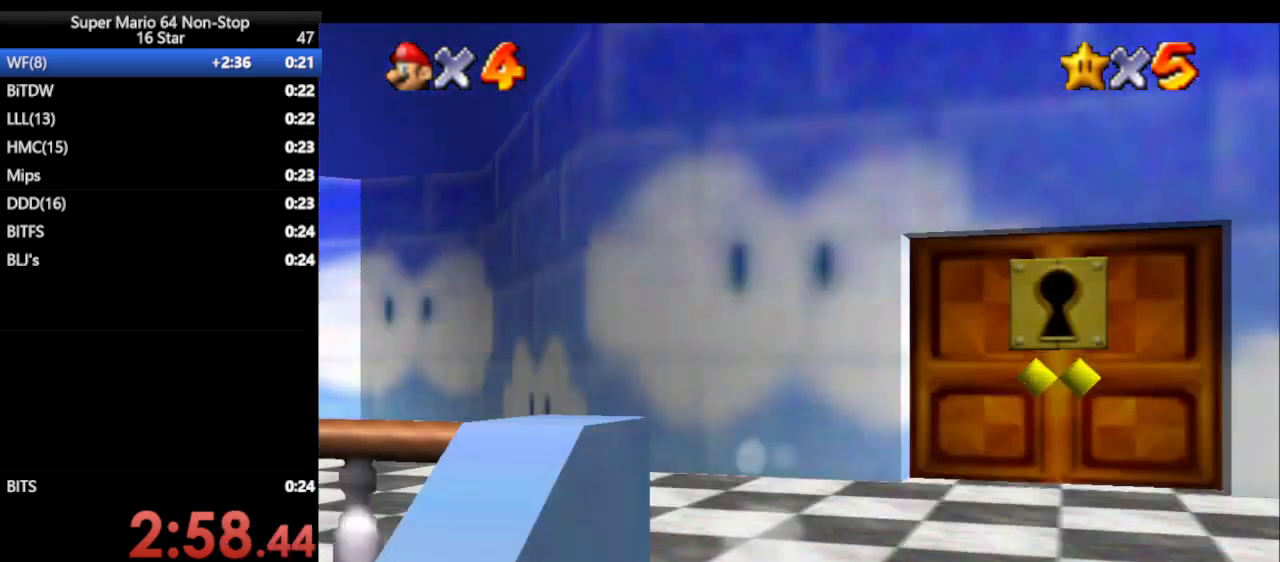
{"buttons": [], "left_stick": "down-right", "events": [[317, "left_stick", "down-right"]]}
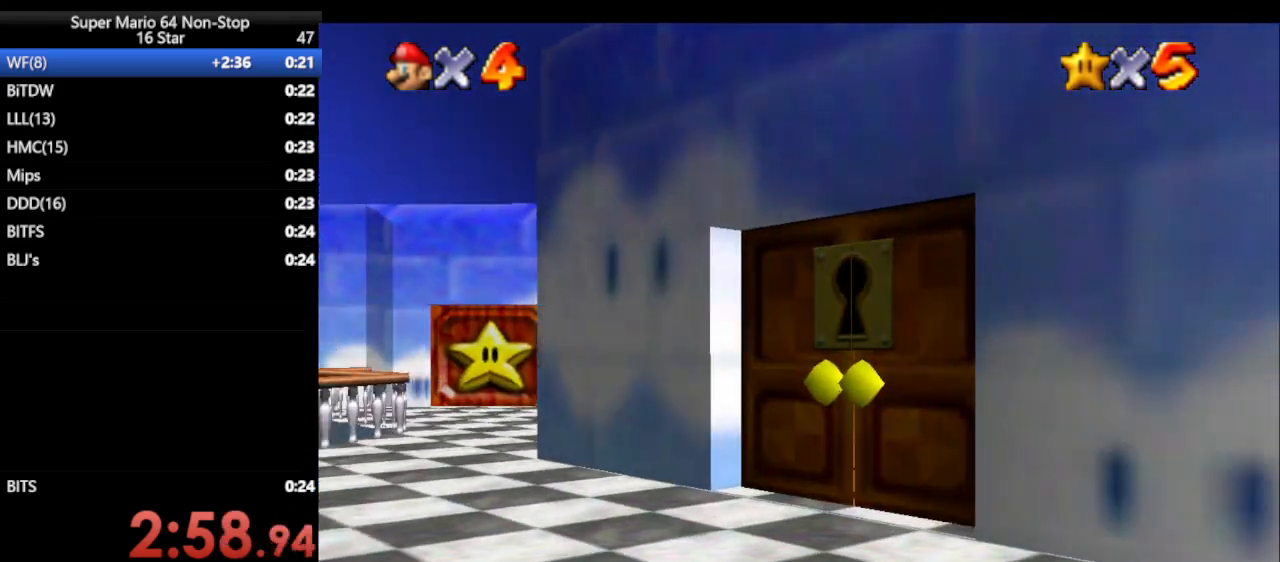
{"buttons": [], "left_stick": "down", "events": [[17, "left_stick", "right"], [317, "left_stick", "down"]]}
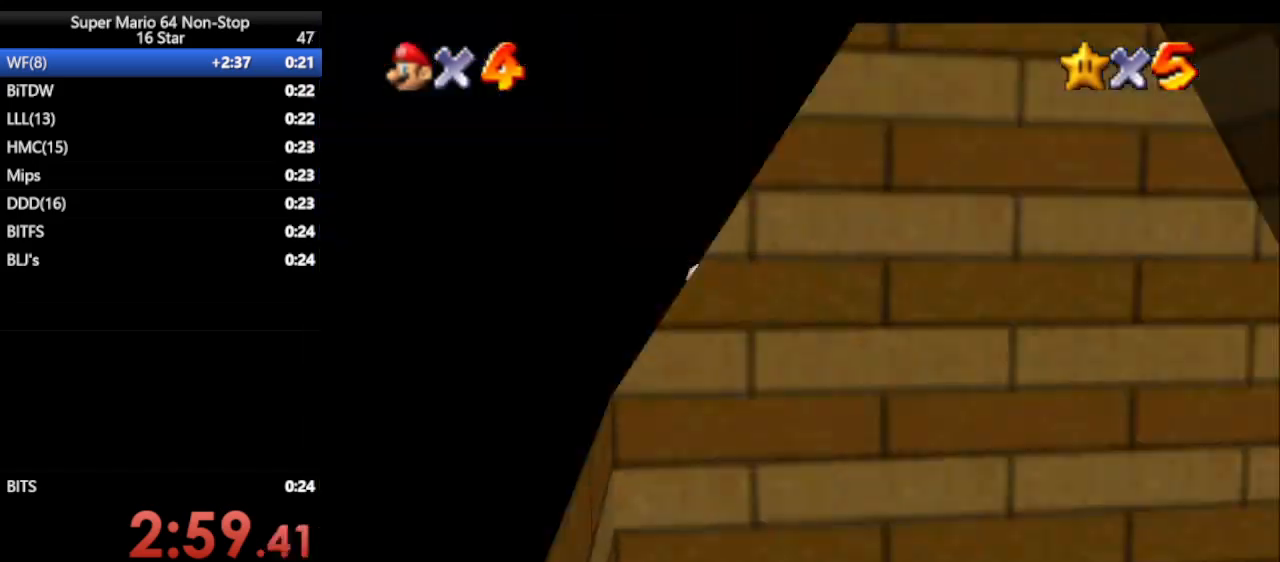
{"buttons": [], "left_stick": "down", "events": []}
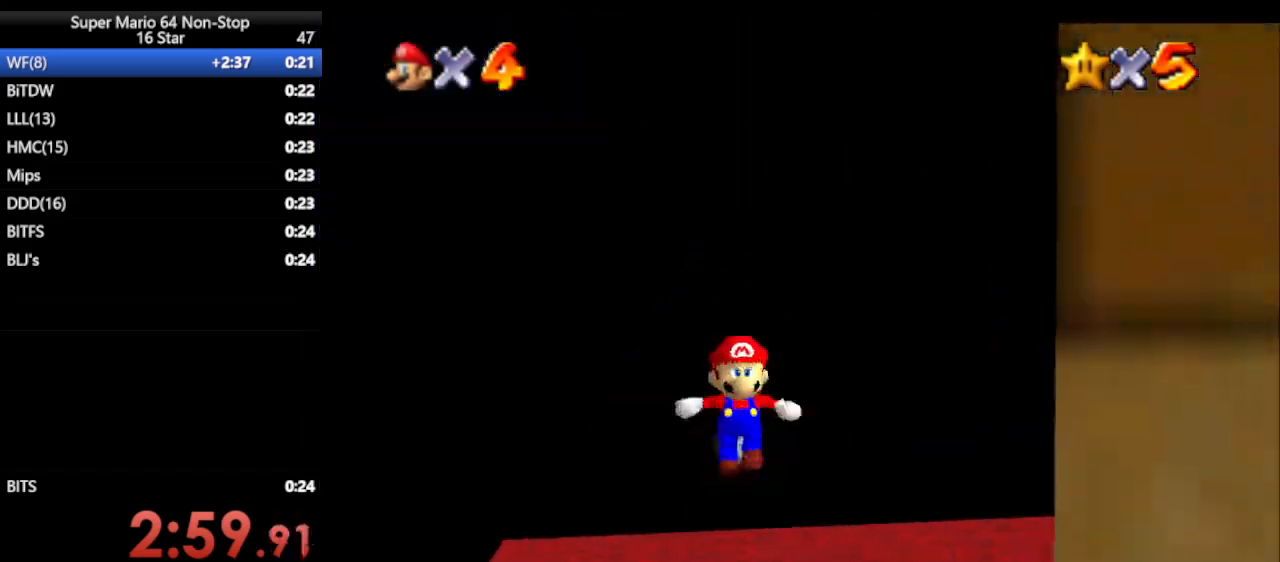
{"buttons": ["A", "R1", "Z"], "left_stick": "down-right", "events": [[367, "A", "down"], [367, "Z", "down"], [500, "R1", "down"], [500, "left_stick", "down-right"]]}
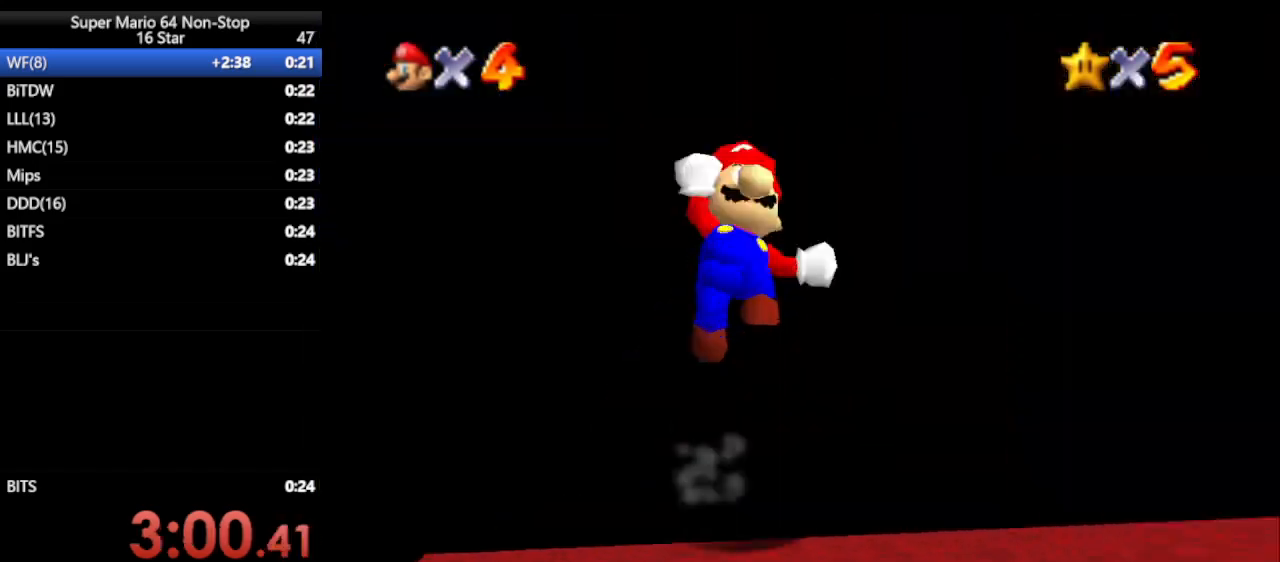
{"buttons": ["Z"], "left_stick": "right", "events": [[183, "A", "up"], [183, "R1", "up"], [300, "R1", "down"], [333, "left_stick", "right"], [433, "R1", "up"]]}
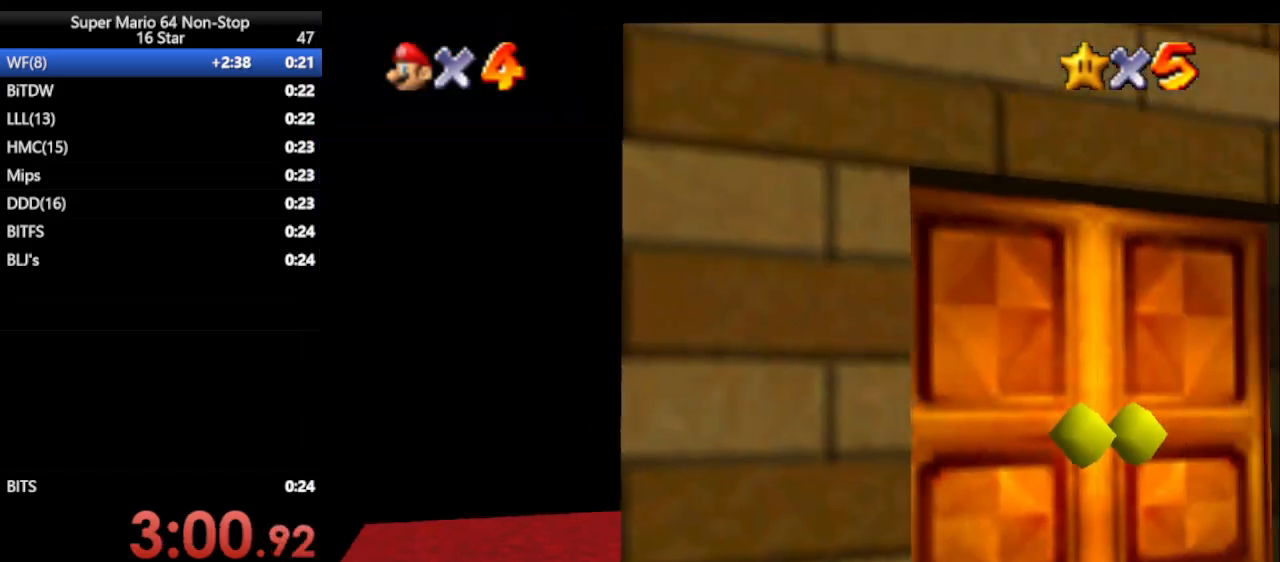
{"buttons": [], "left_stick": "down-right", "events": [[250, "left_stick", "down-right"], [433, "Z", "up"]]}
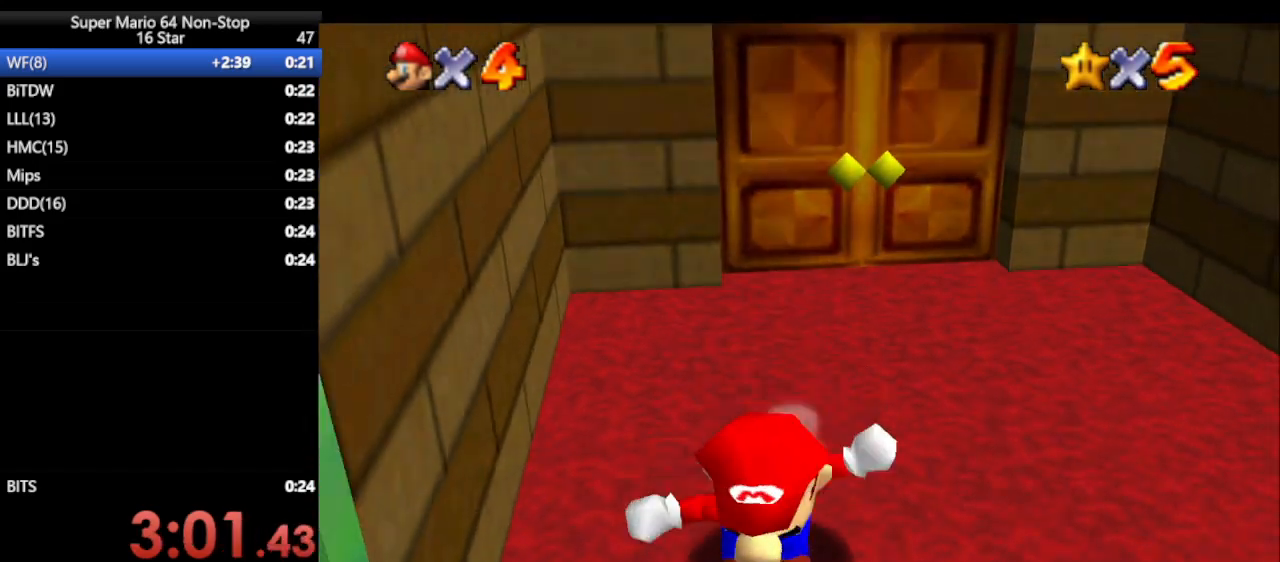
{"buttons": [], "left_stick": "right", "events": [[83, "left_stick", "right"], [283, "B", "down"], [350, "B", "up"]]}
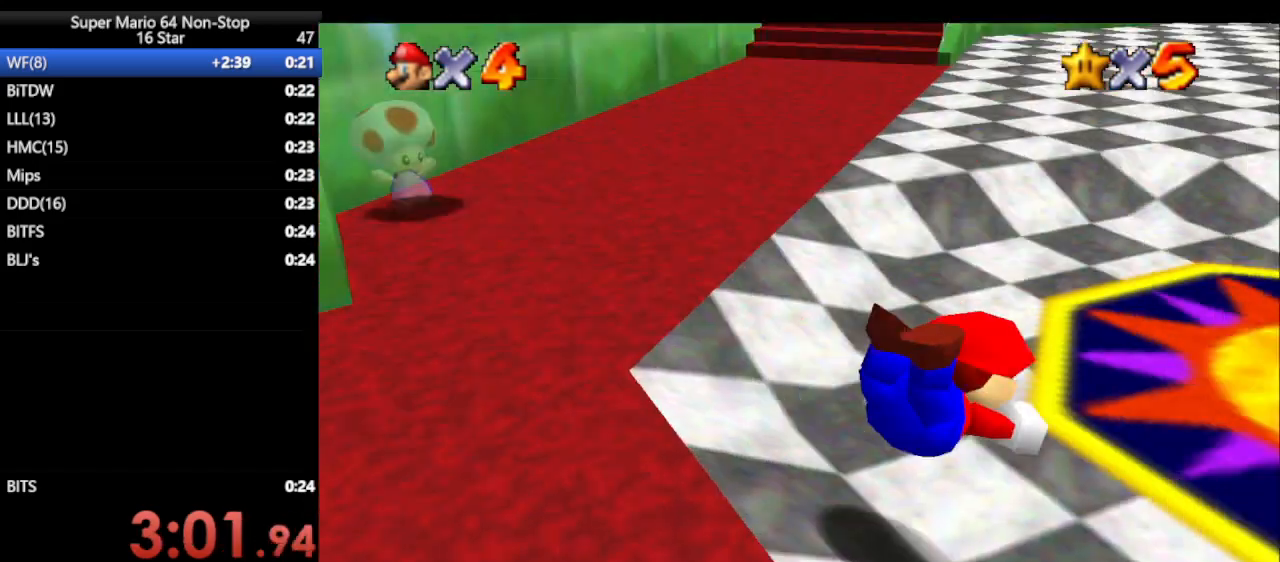
{"buttons": [], "left_stick": "up-right", "events": [[67, "B", "down"], [100, "A", "down"], [100, "left_stick", "up-right"], [133, "B", "up"], [183, "A", "up"], [217, "B", "down"], [283, "A", "down"], [350, "B", "up"], [417, "A", "up"]]}
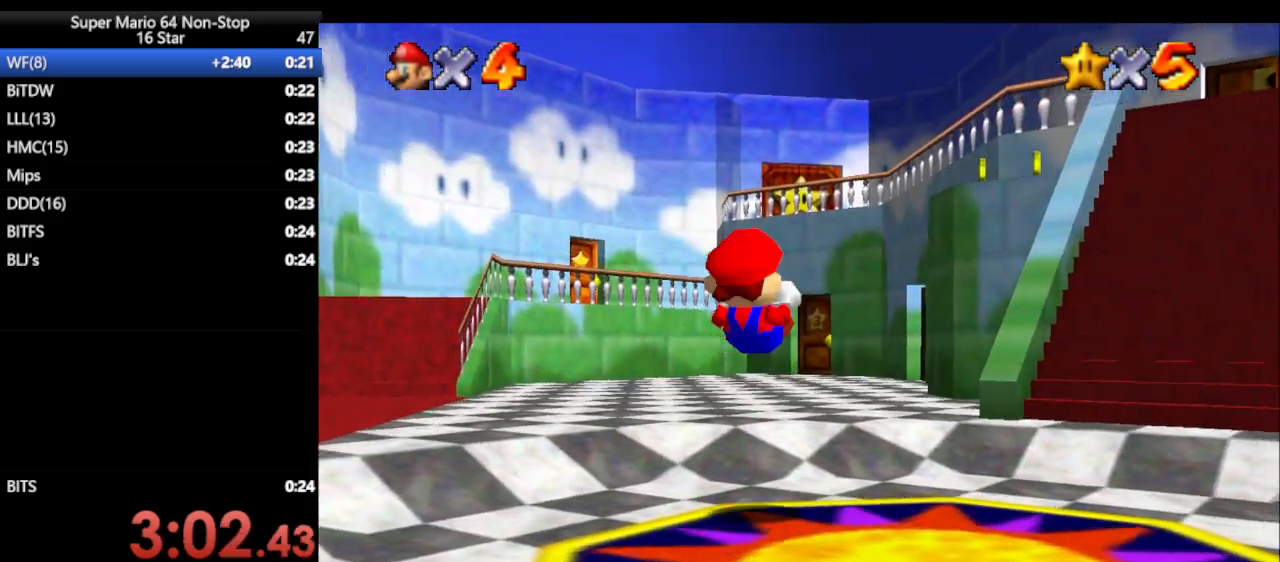
{"buttons": [], "left_stick": "up", "events": [[217, "B", "down"], [217, "left_stick", "up"], [433, "B", "up"]]}
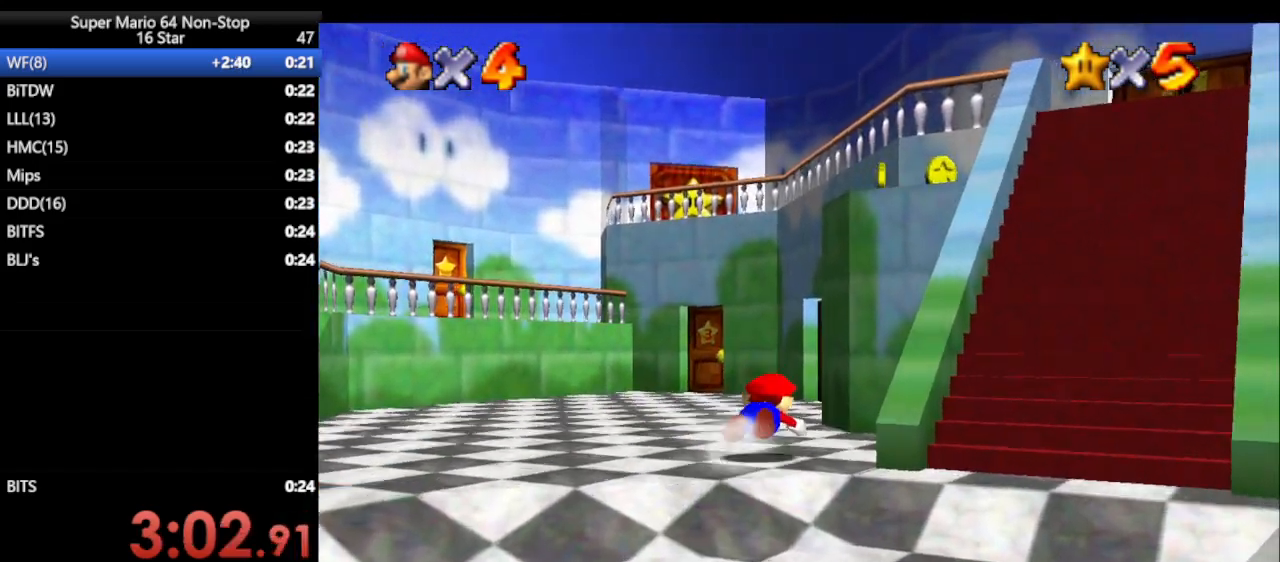
{"buttons": [], "left_stick": "up", "events": [[167, "B", "down"], [200, "A", "down"], [217, "B", "up"], [317, "A", "up"]]}
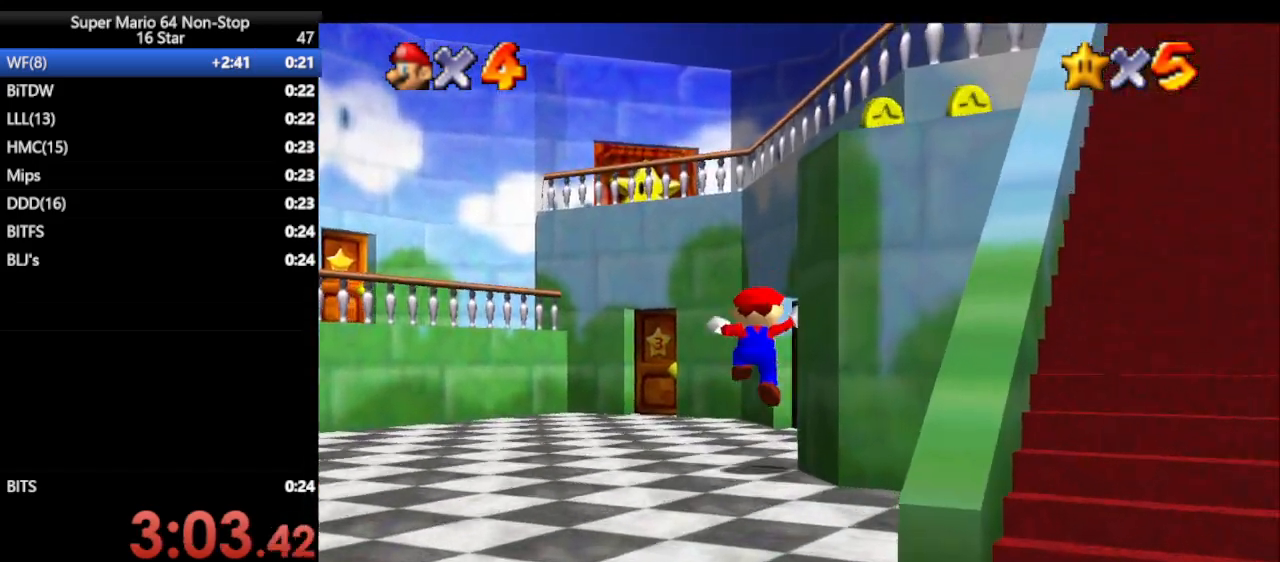
{"buttons": [], "left_stick": "up", "events": []}